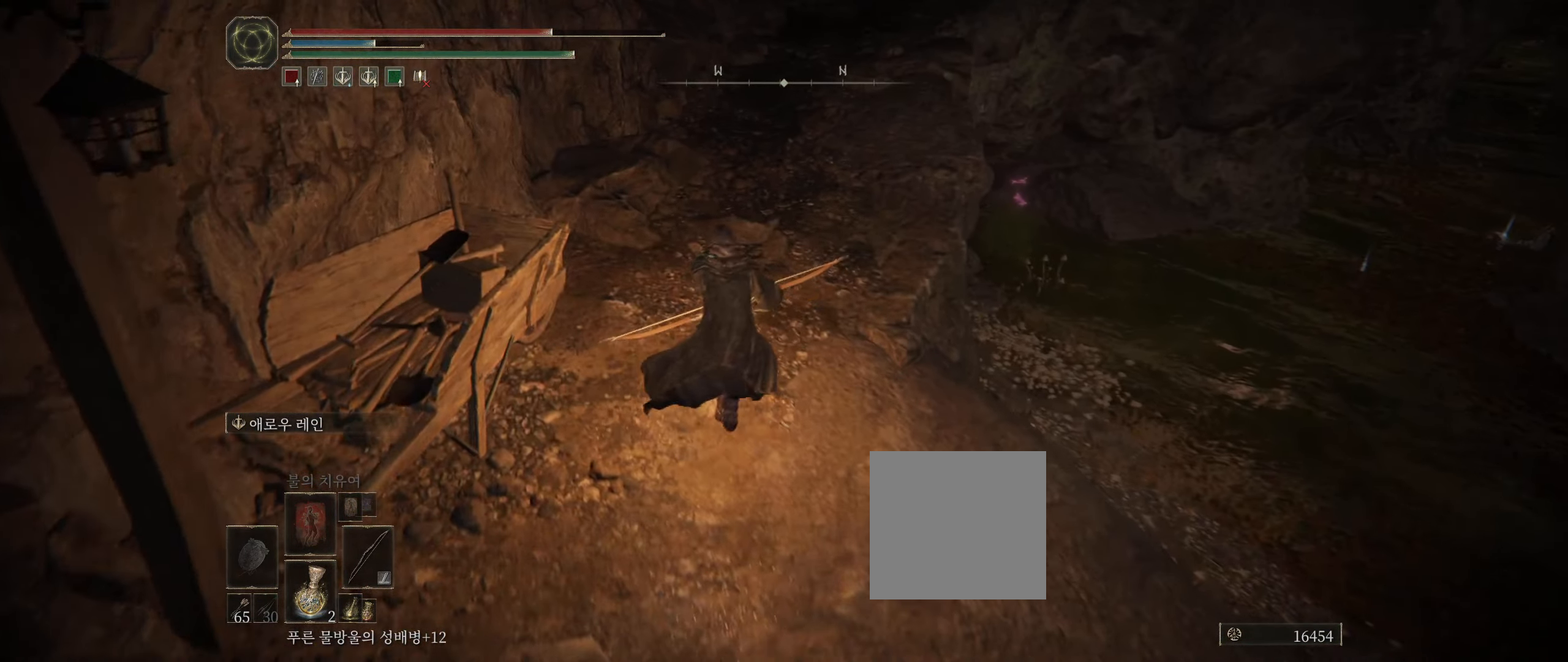
Gameplay with a controller (Xbox layout); each line is a JSON object with the inputs held at the frame after it. "events" lists button and stick changes between this image and that frame as [ms after this image, input, new state], when the widget could be followed in between. Not read: DPAD_DOWN DPAD_LEFT DPAD_RIGHT DPAD_UP L1 L3 R1 R3 TOUCHPAD other_buttons right_stick.
{"buttons": [], "left_stick": "up", "events": []}
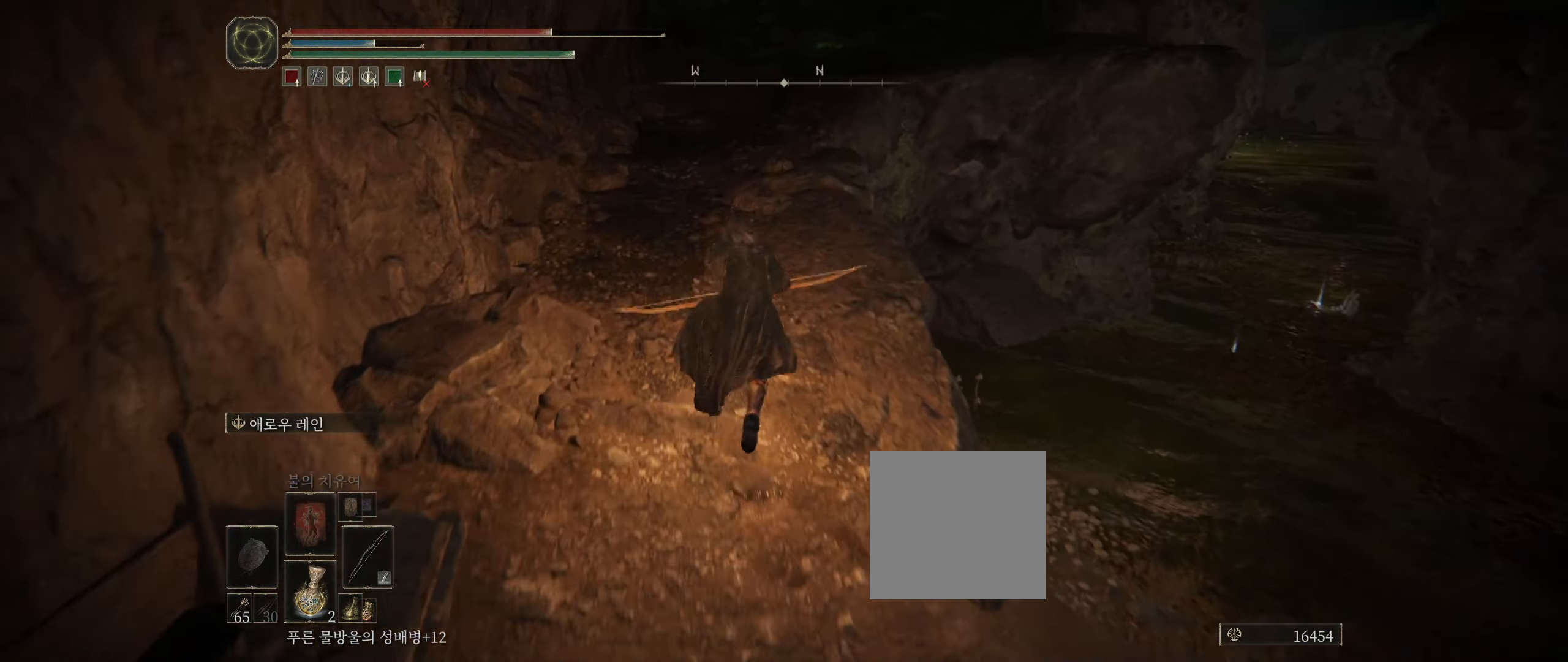
{"buttons": [], "left_stick": "up", "events": []}
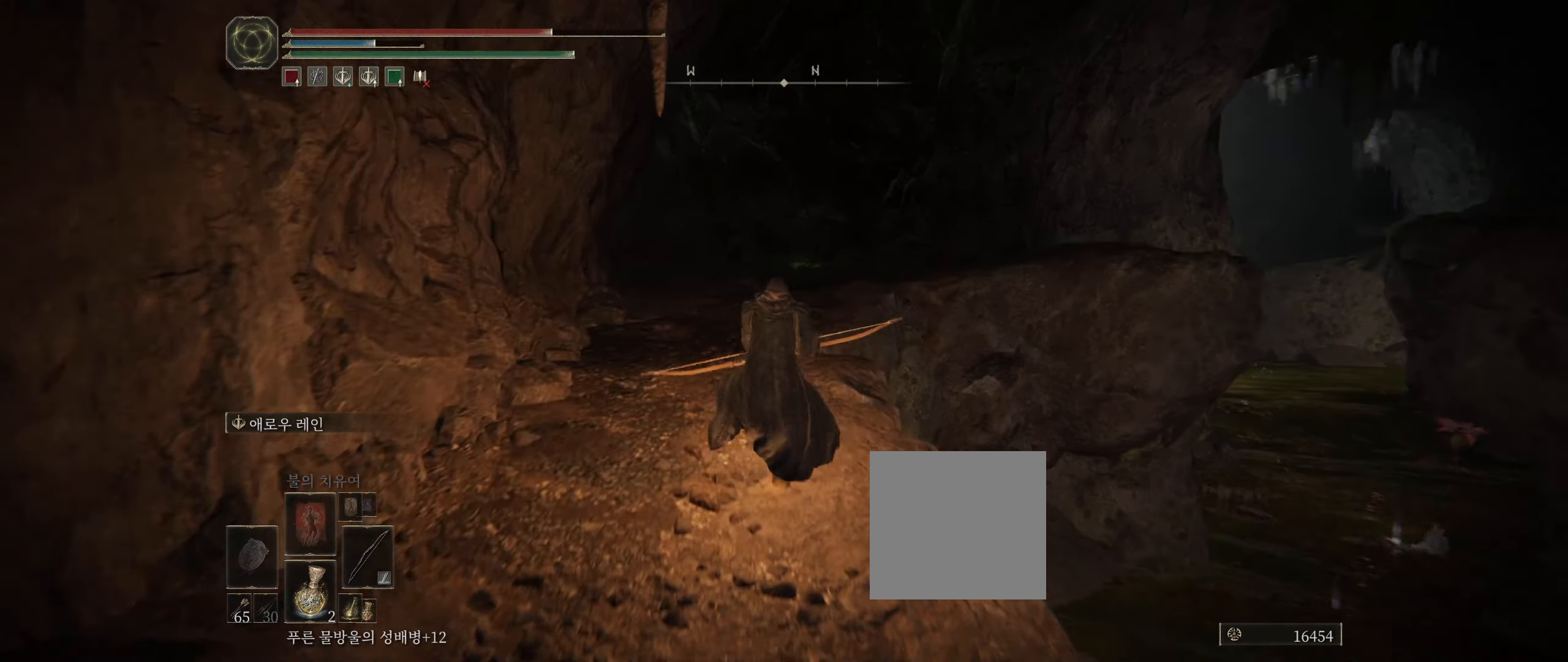
{"buttons": [], "left_stick": "up", "events": []}
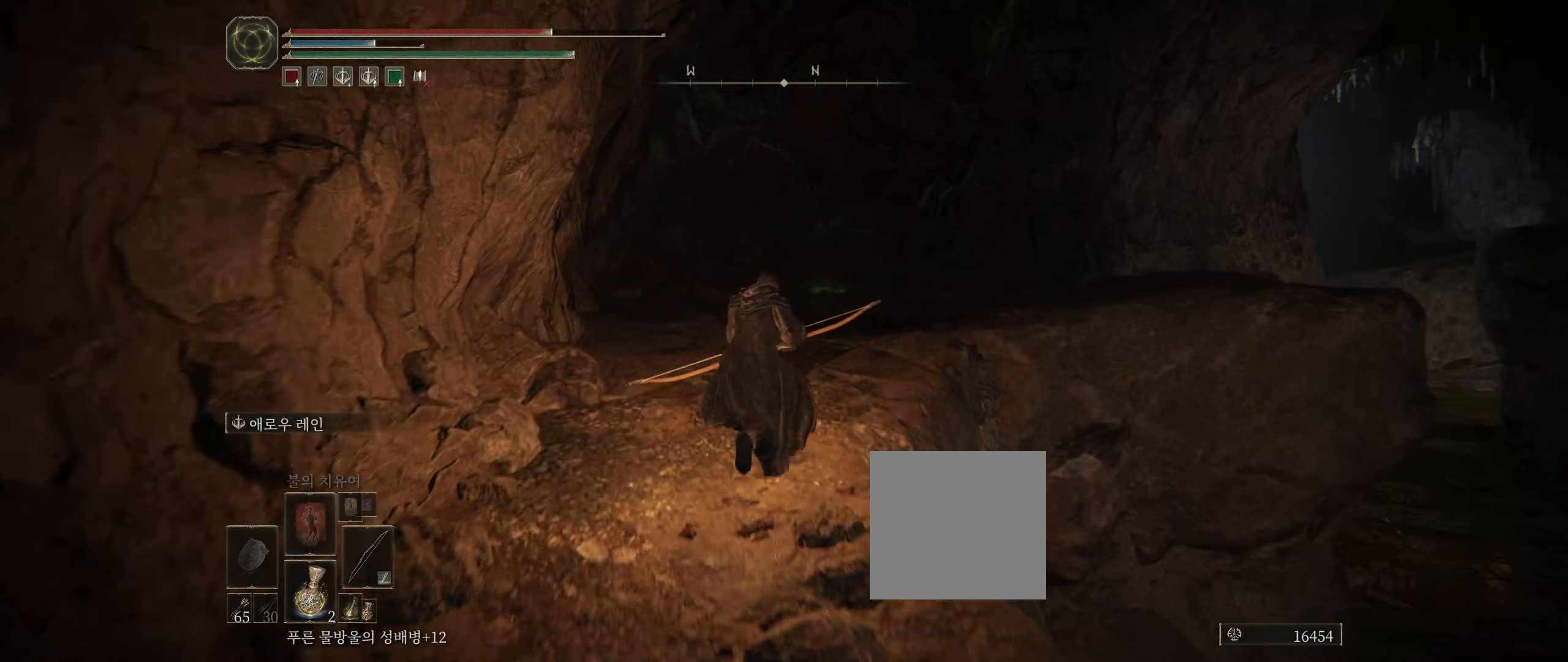
{"buttons": [], "left_stick": "up", "events": []}
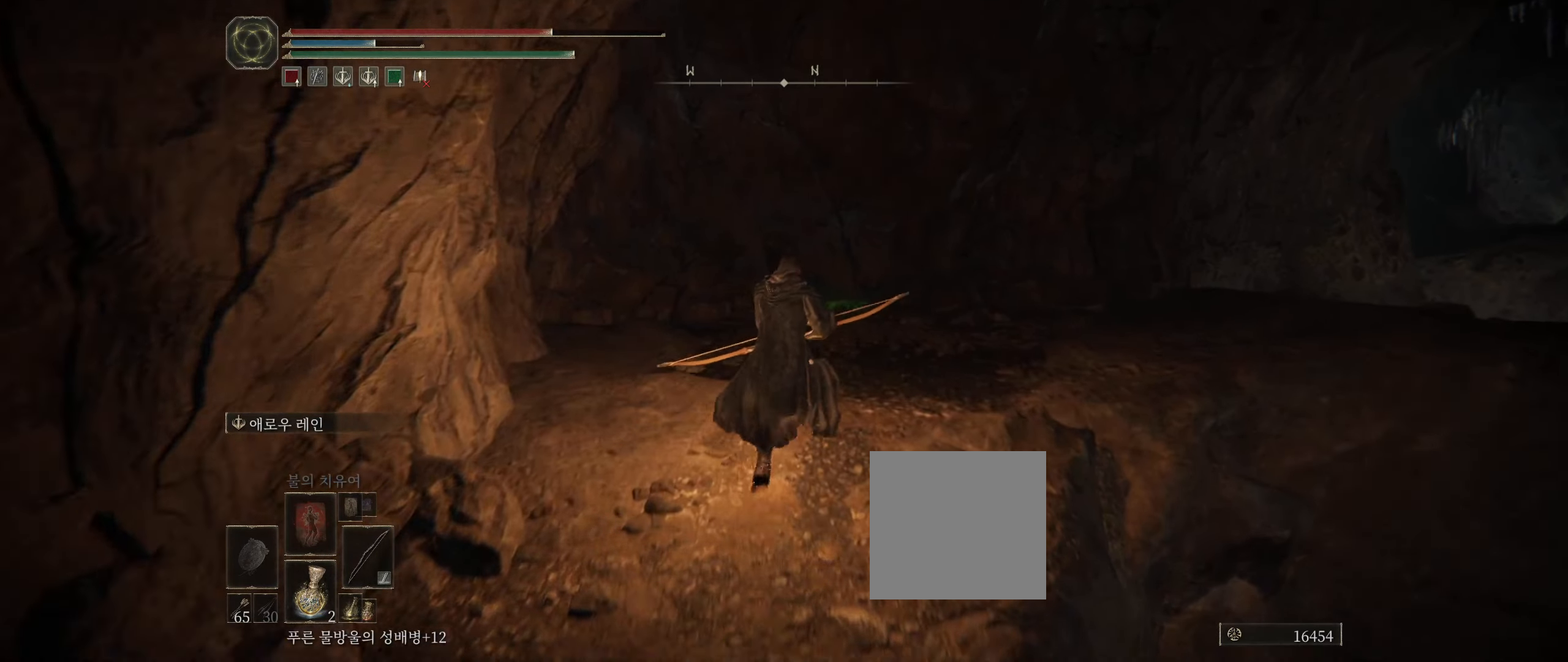
{"buttons": [], "left_stick": "up", "events": []}
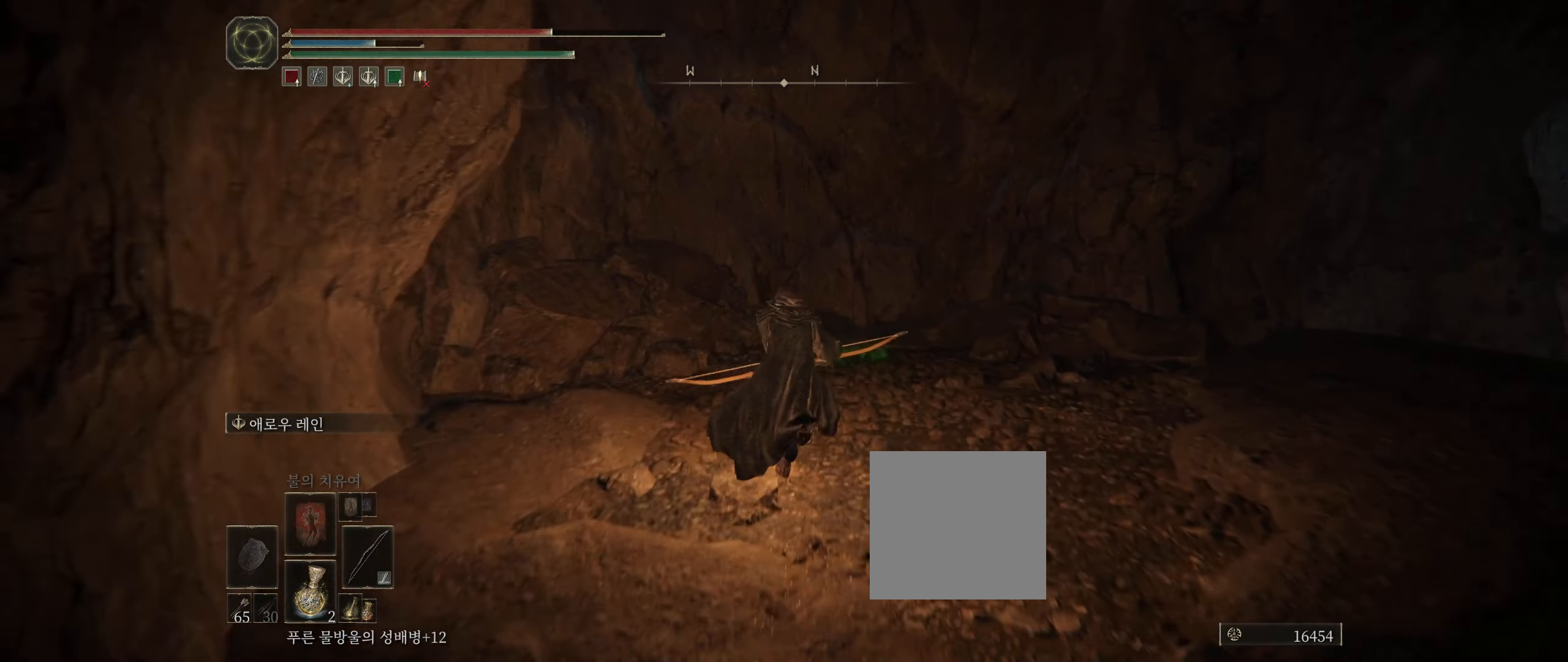
{"buttons": [], "left_stick": "up", "events": []}
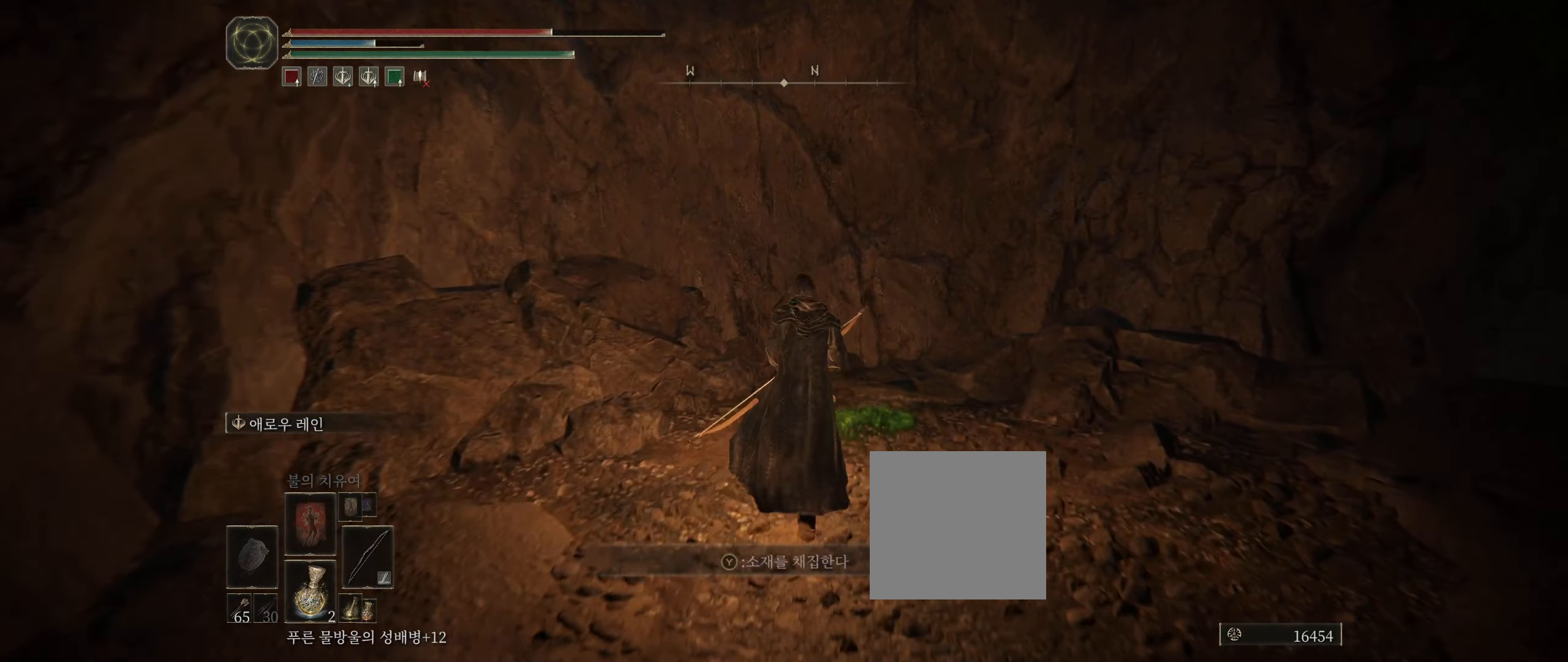
{"buttons": [], "left_stick": "up-right", "events": [[67, "Y", "down"], [84, "left_stick", "up-right"], [134, "Y", "up"], [217, "Y", "down"], [284, "Y", "up"], [367, "Y", "down"], [434, "Y", "up"]]}
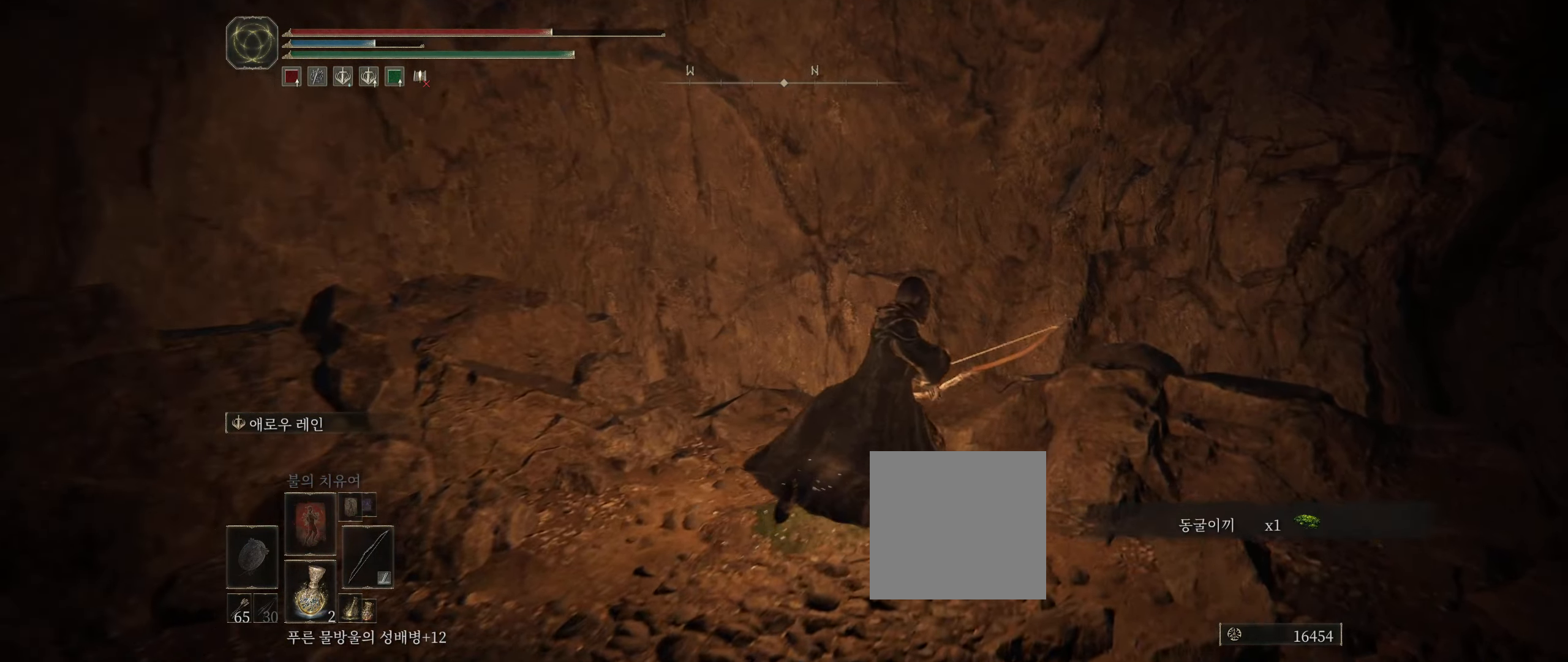
{"buttons": [], "left_stick": "up-right", "events": []}
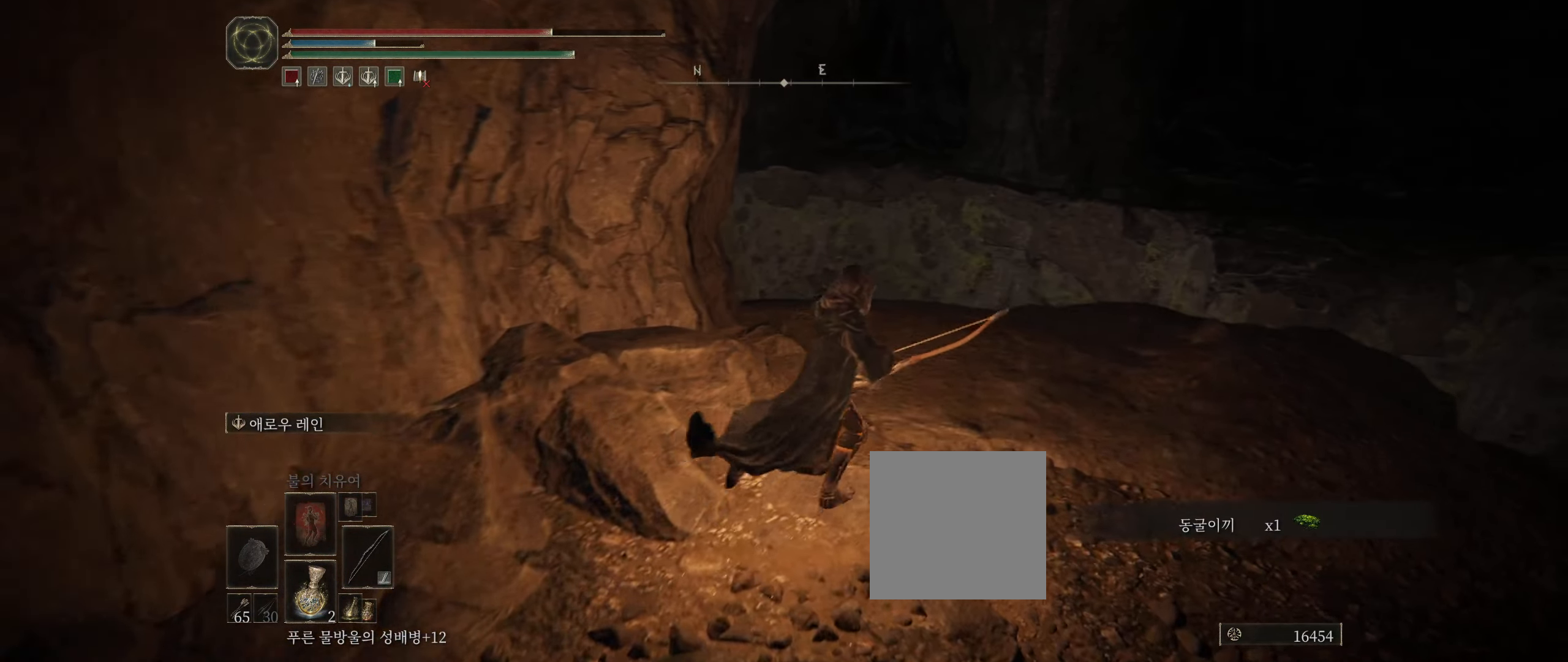
{"buttons": [], "left_stick": "up-right", "events": []}
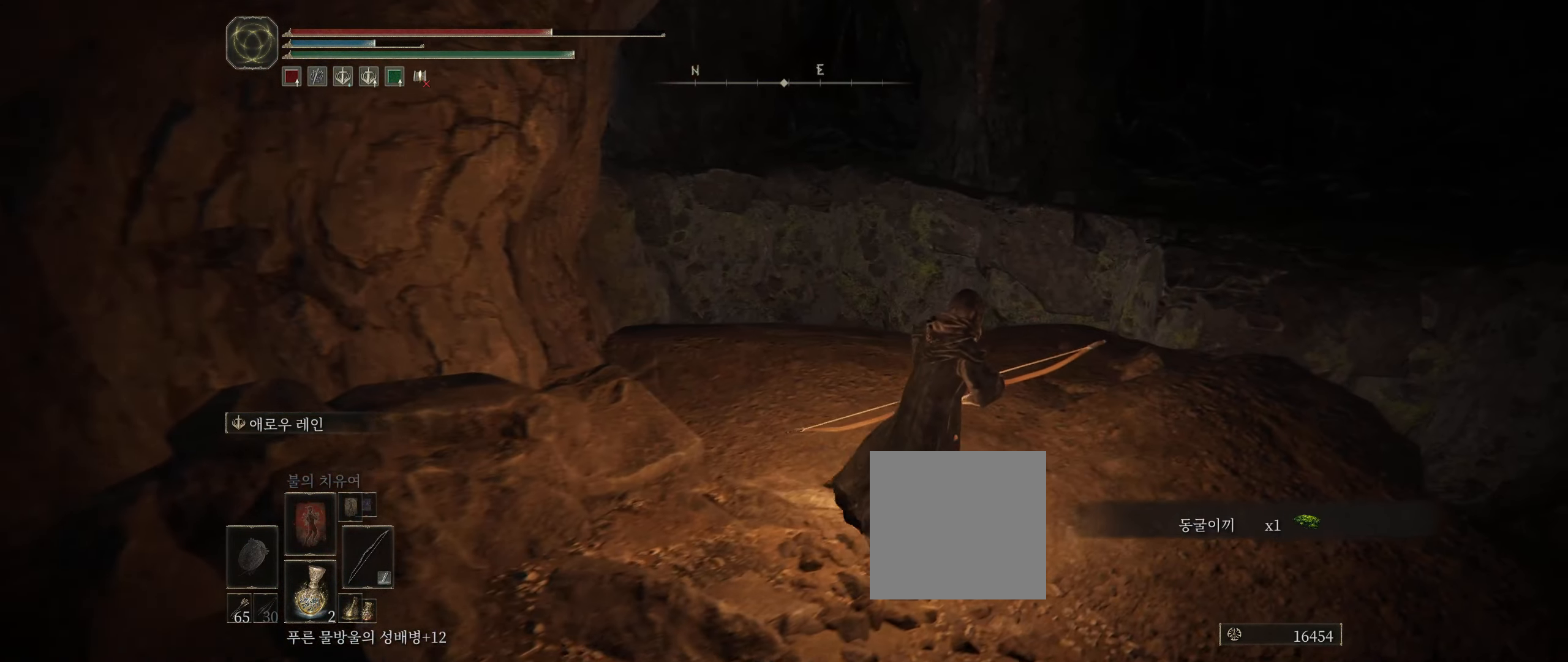
{"buttons": [], "left_stick": "up-right", "events": []}
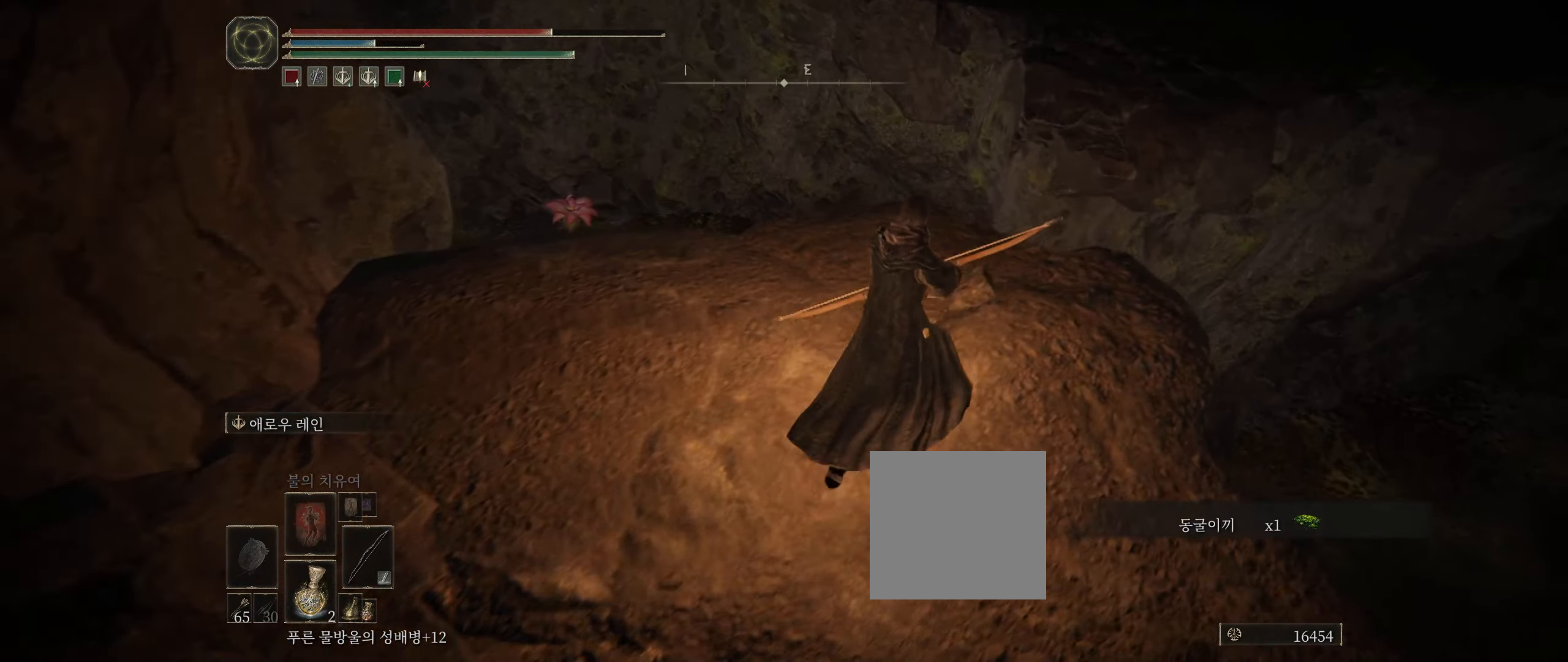
{"buttons": [], "left_stick": "up", "events": [[167, "left_stick", "up"]]}
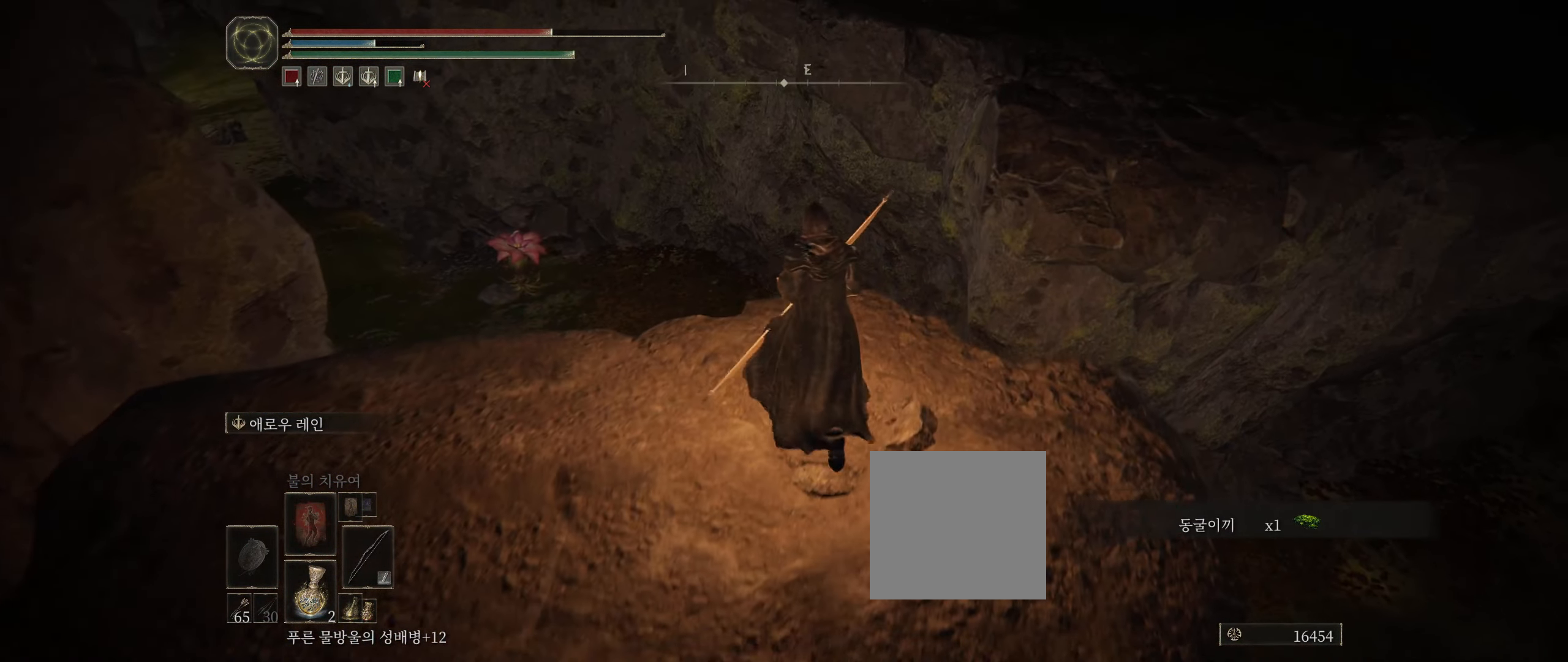
{"buttons": [], "left_stick": "center", "events": [[284, "left_stick", "center"]]}
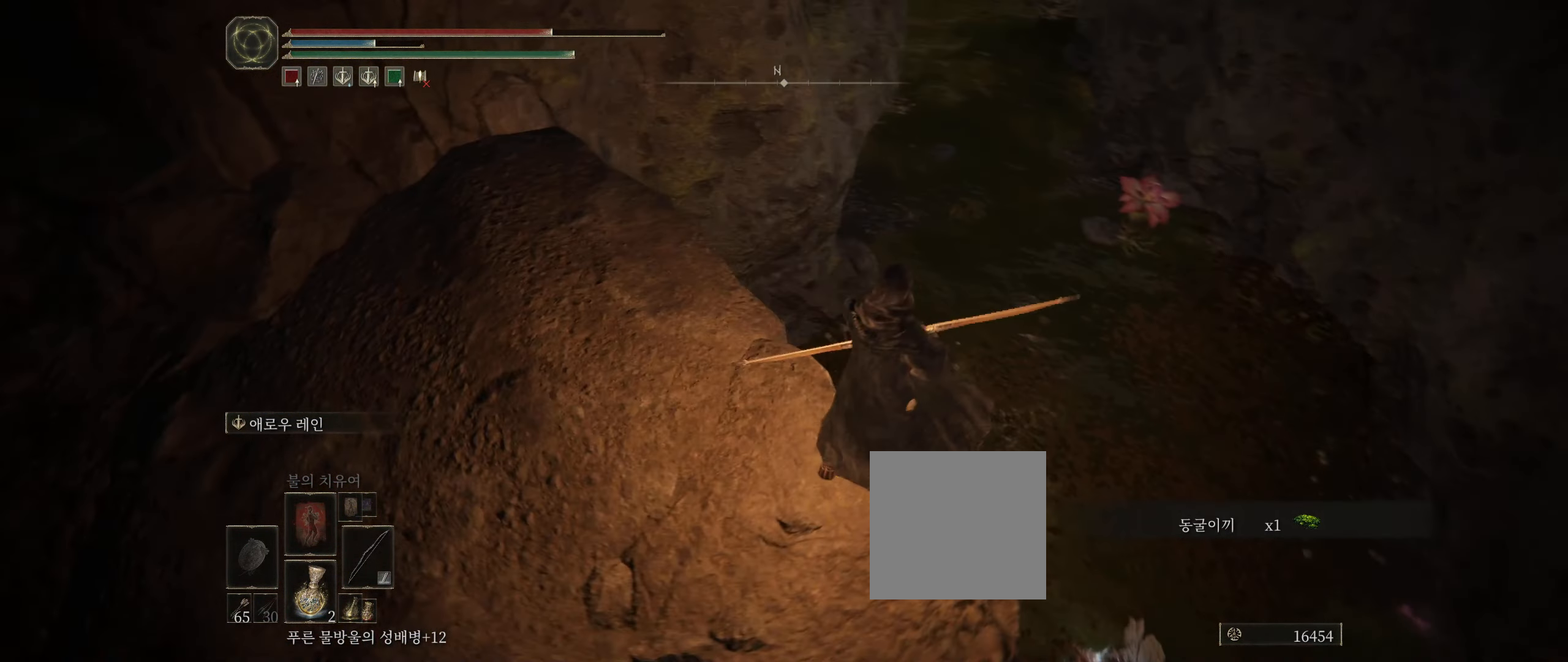
{"buttons": [], "left_stick": "center", "events": []}
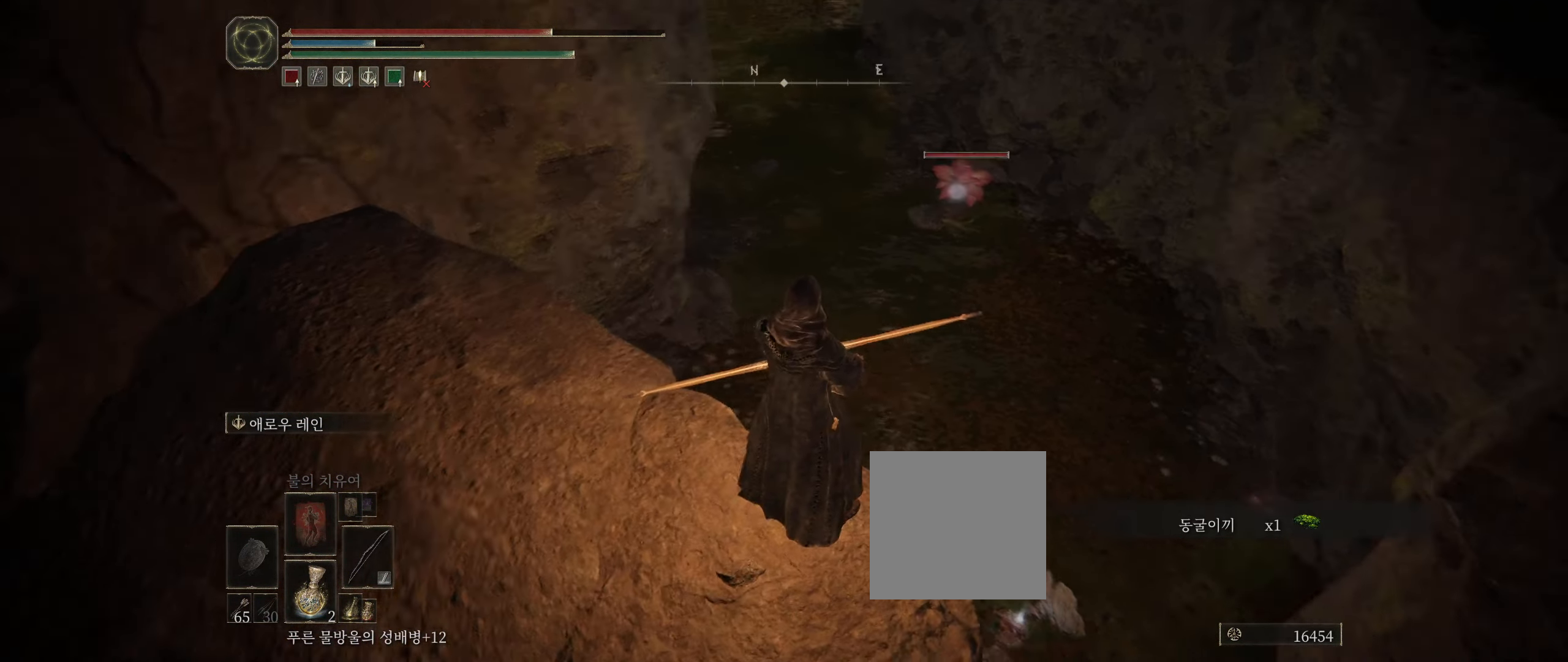
{"buttons": ["R2"], "left_stick": "center", "events": [[383, "R2", "down"]]}
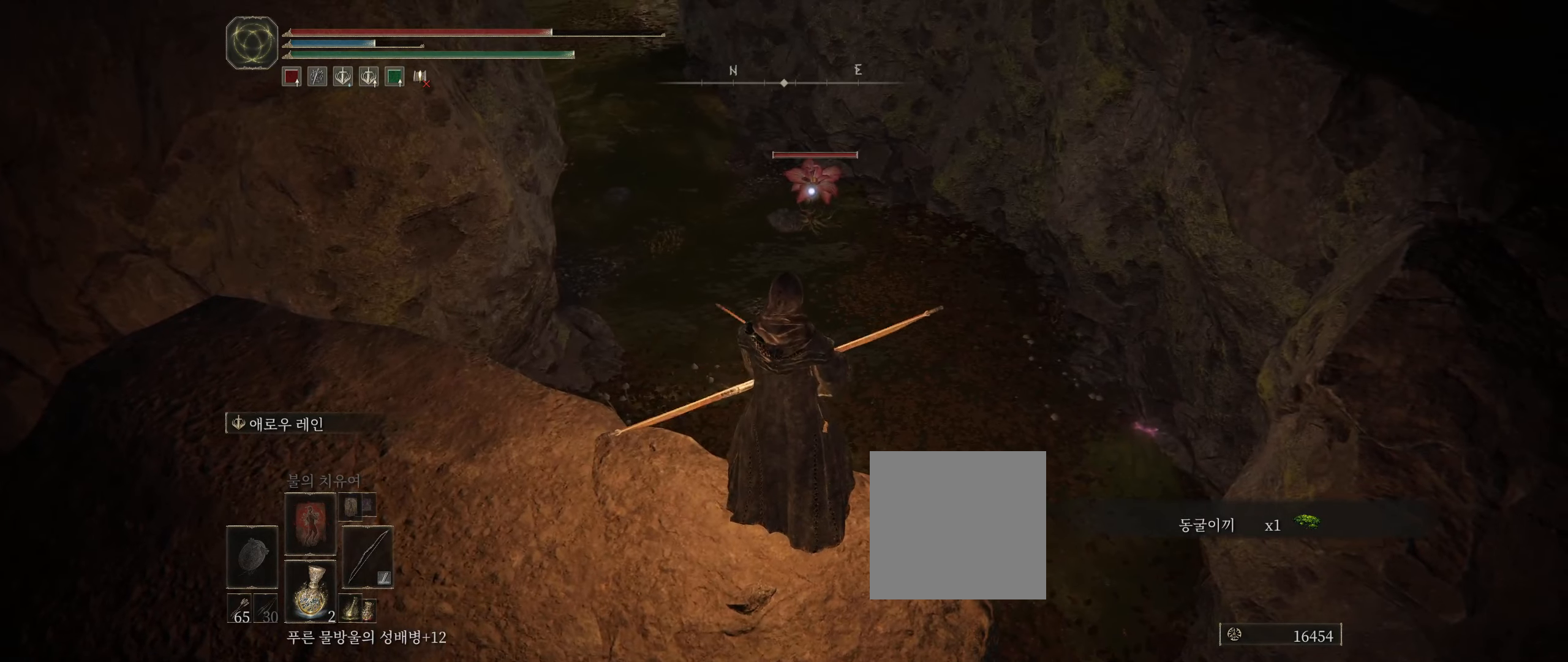
{"buttons": ["R2"], "left_stick": "center", "events": []}
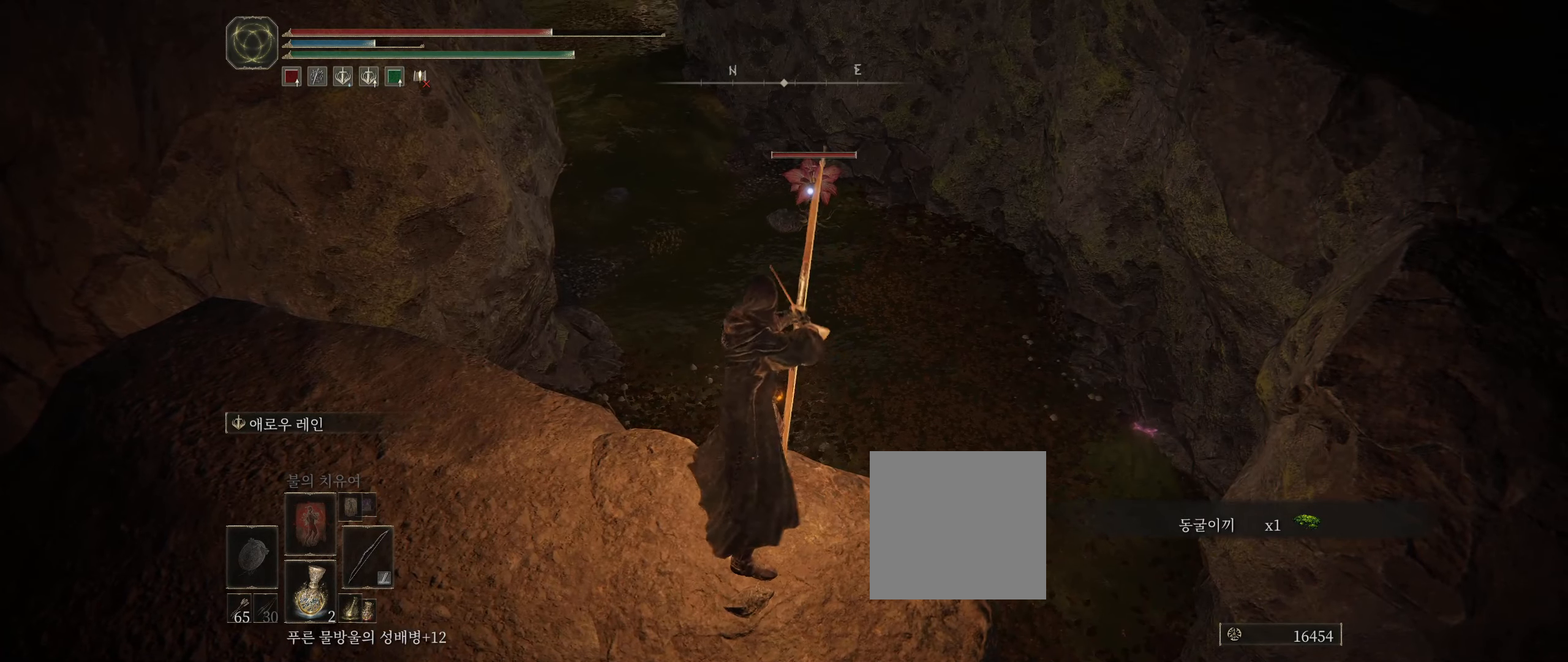
{"buttons": [], "left_stick": "center", "events": [[400, "R2", "up"]]}
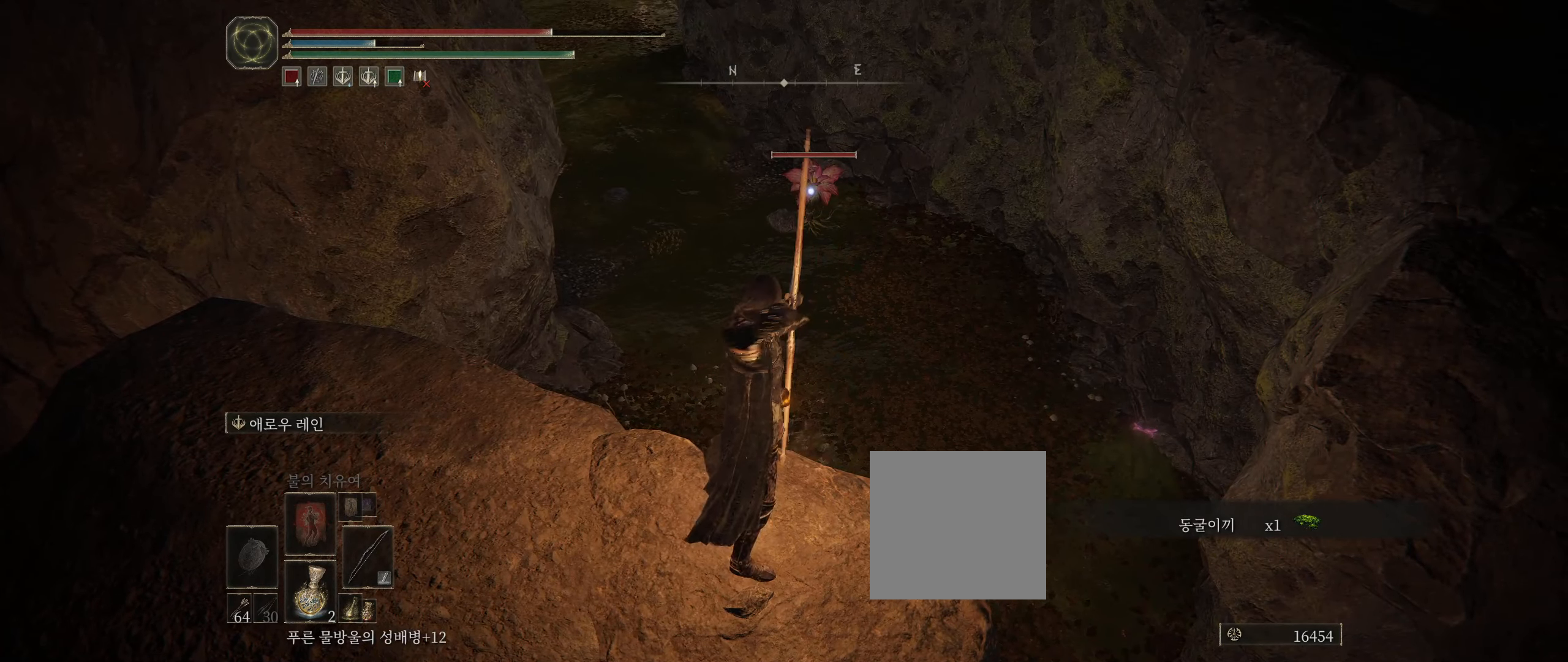
{"buttons": [], "left_stick": "center", "events": []}
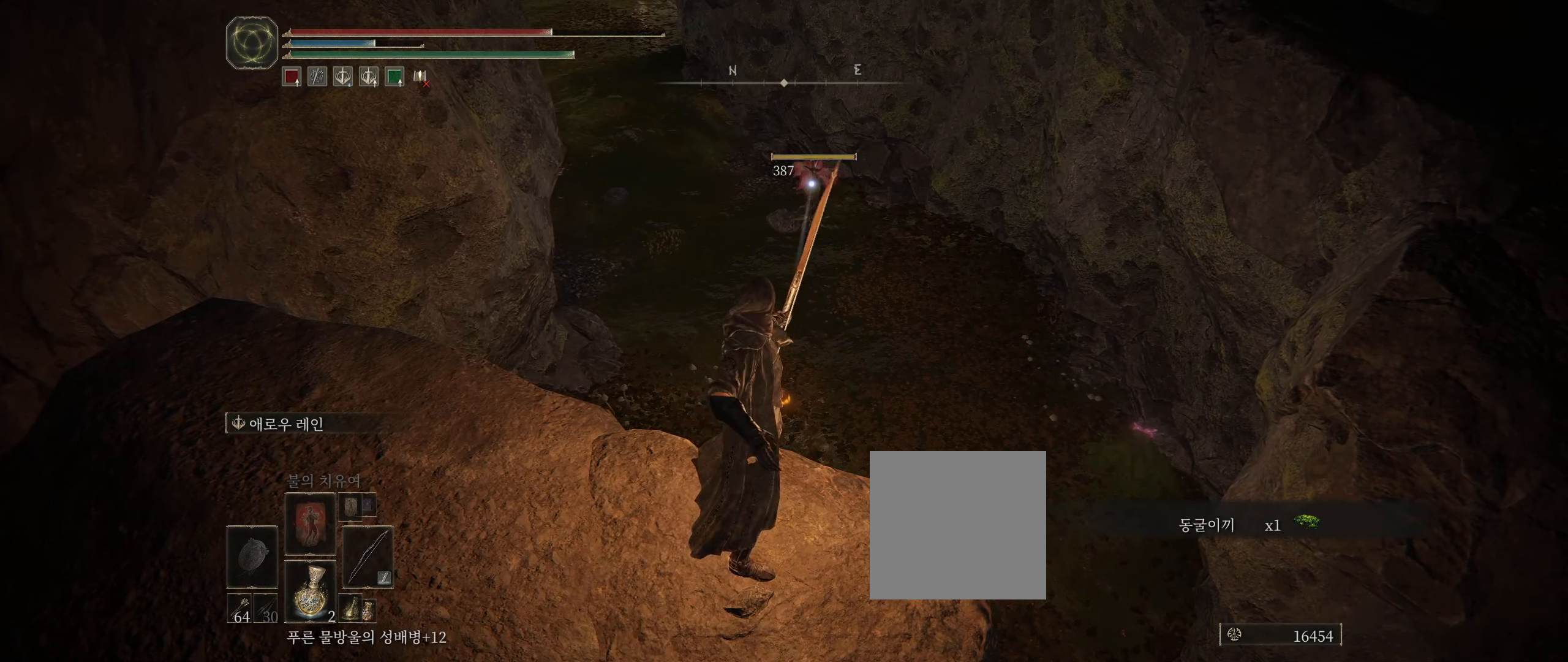
{"buttons": [], "left_stick": "center", "events": []}
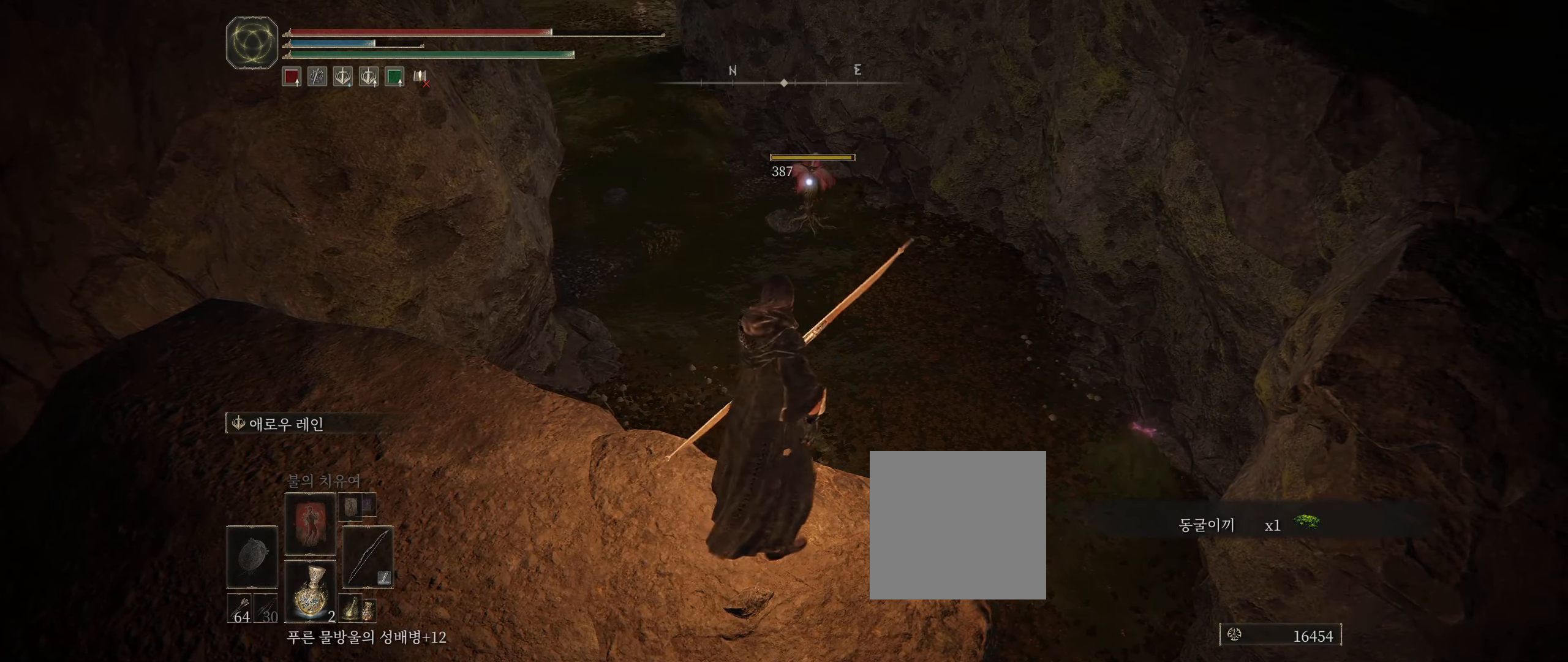
{"buttons": [], "left_stick": "center", "events": []}
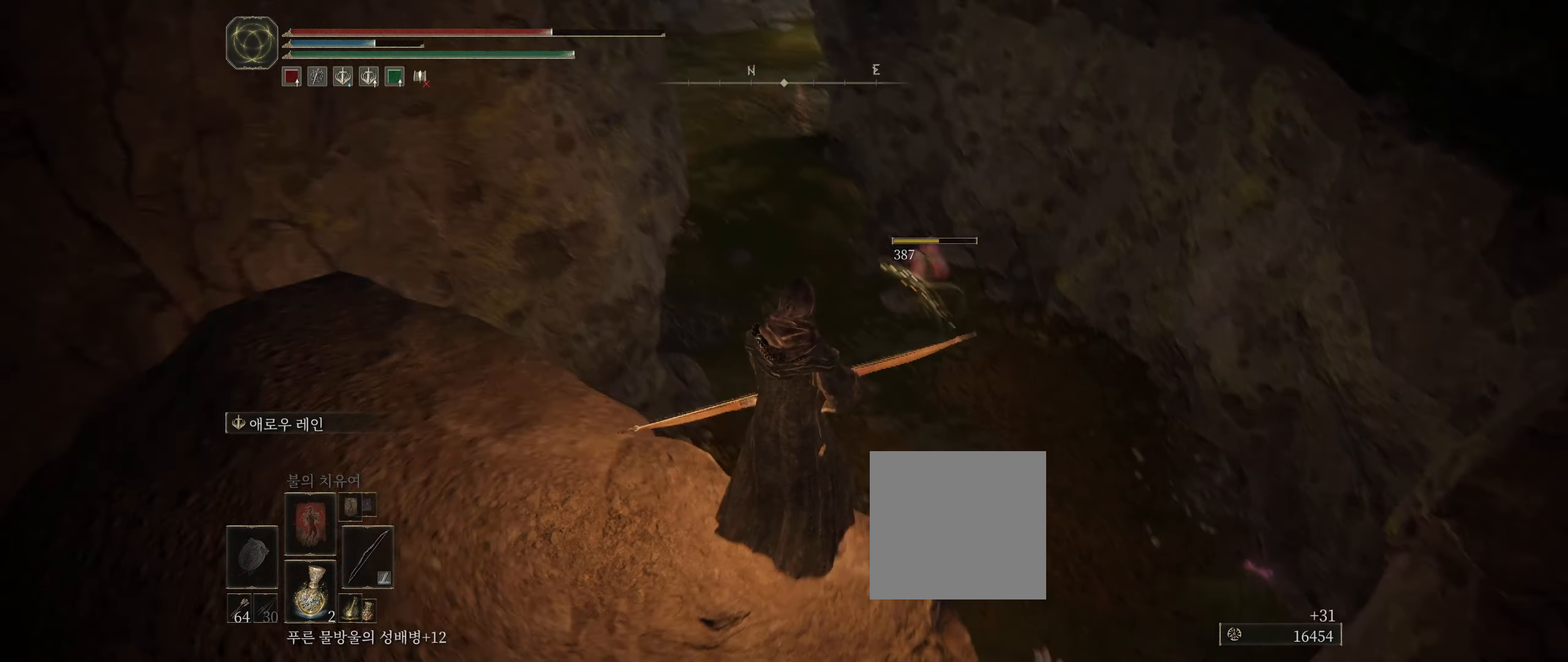
{"buttons": [], "left_stick": "center", "events": []}
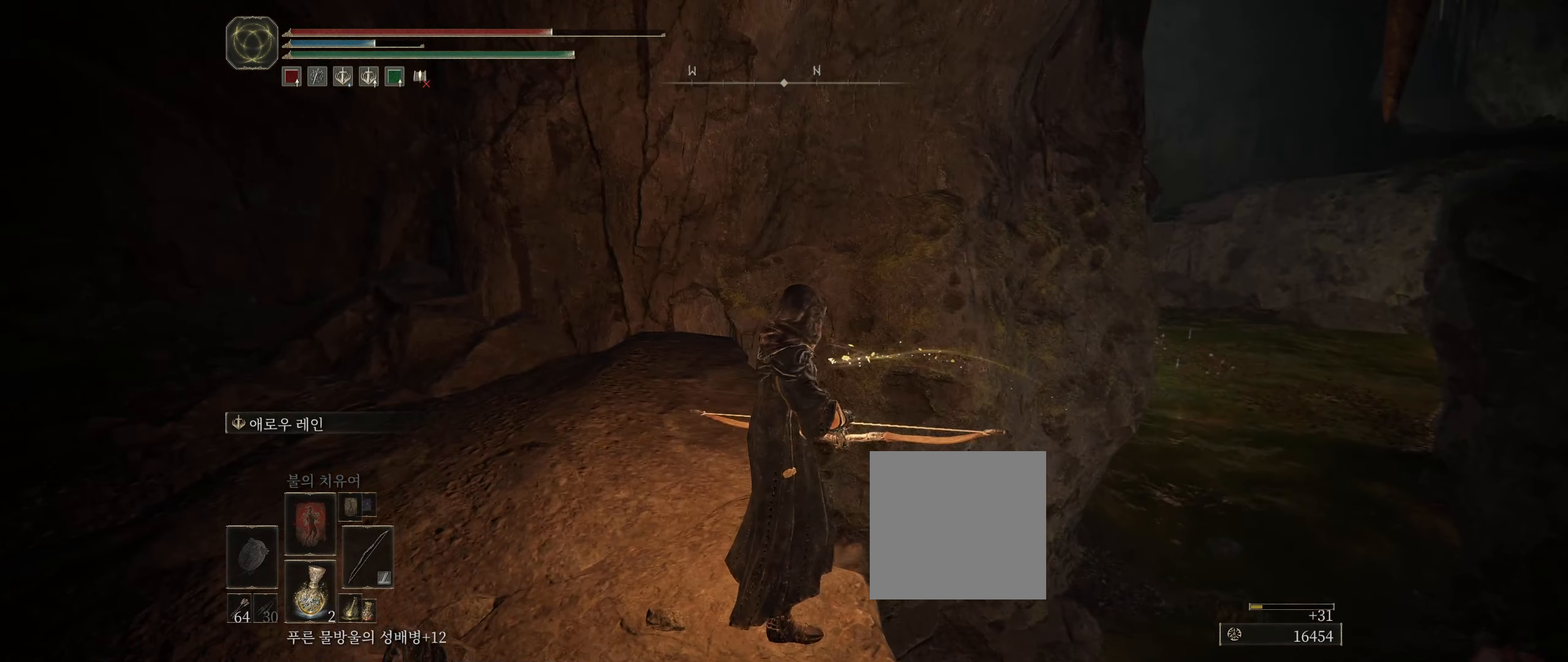
{"buttons": [], "left_stick": "center", "events": []}
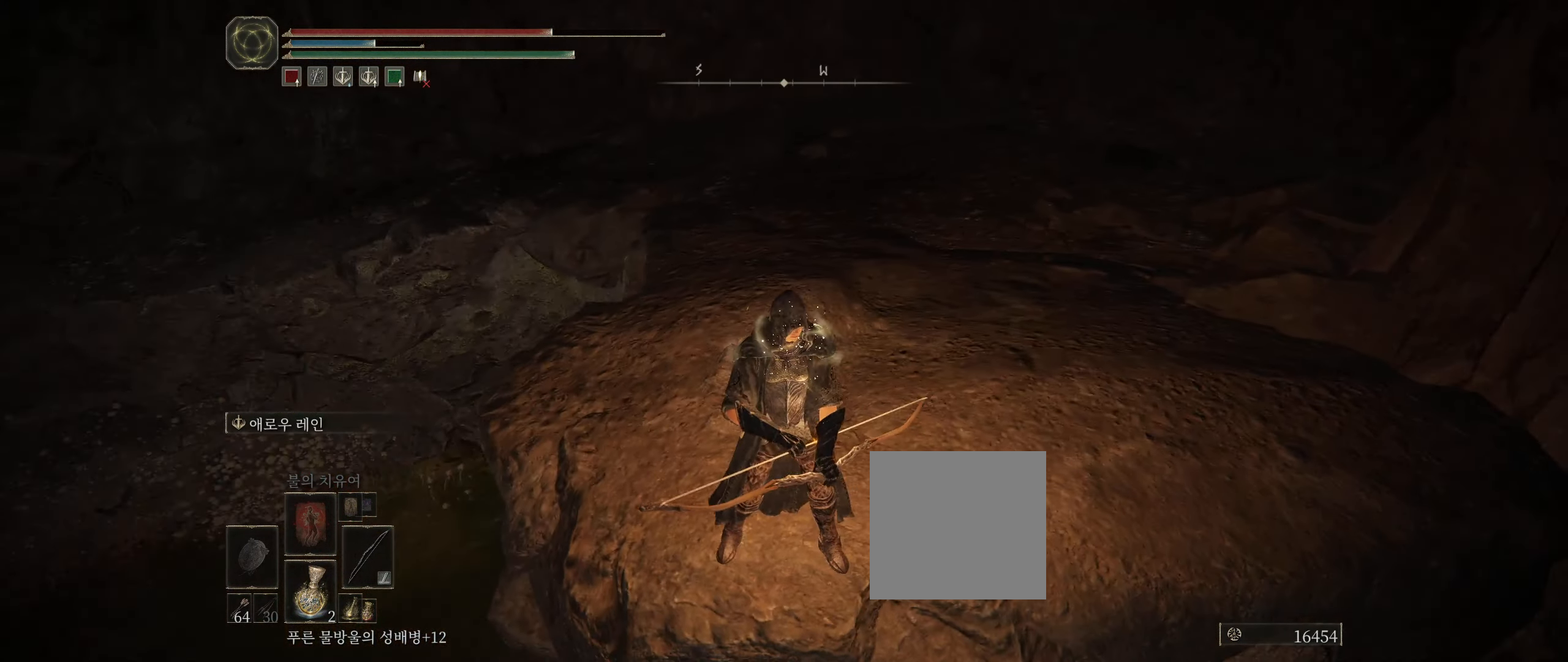
{"buttons": [], "left_stick": "center", "events": []}
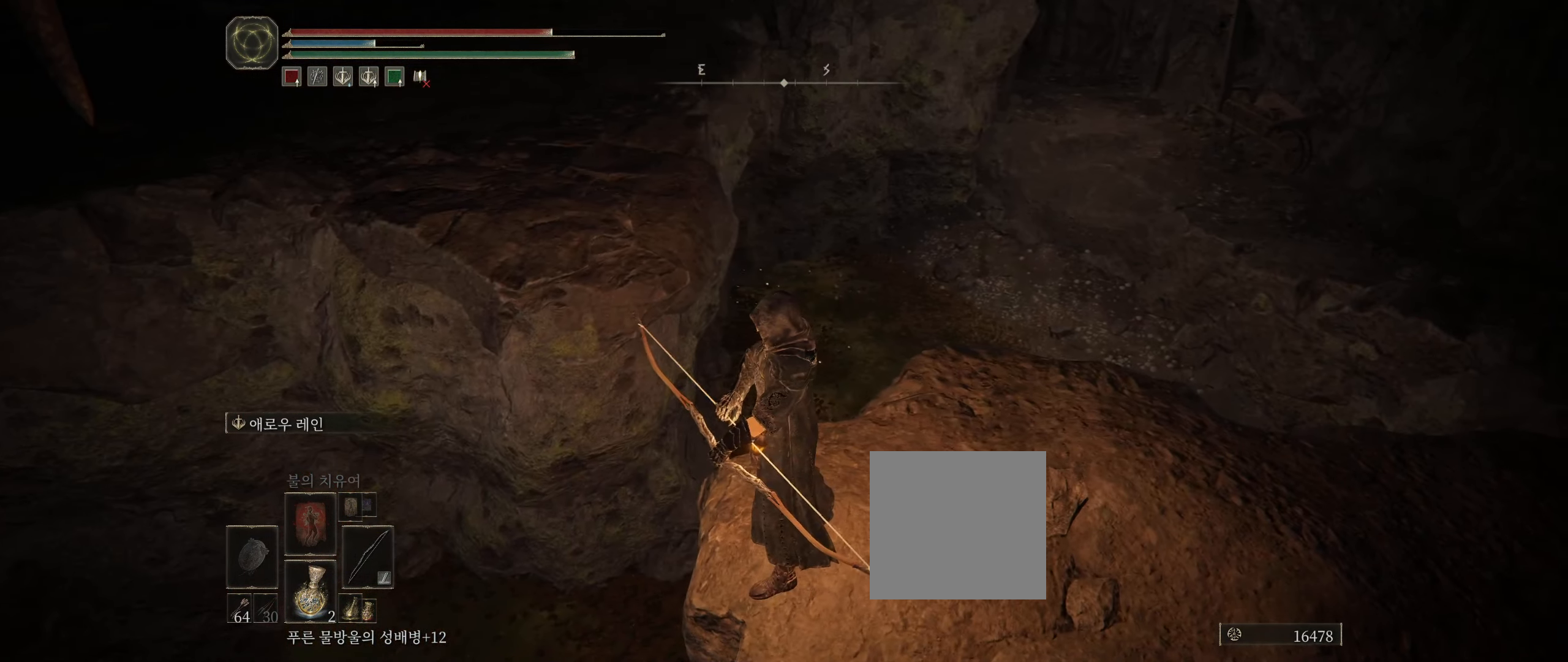
{"buttons": [], "left_stick": "center", "events": []}
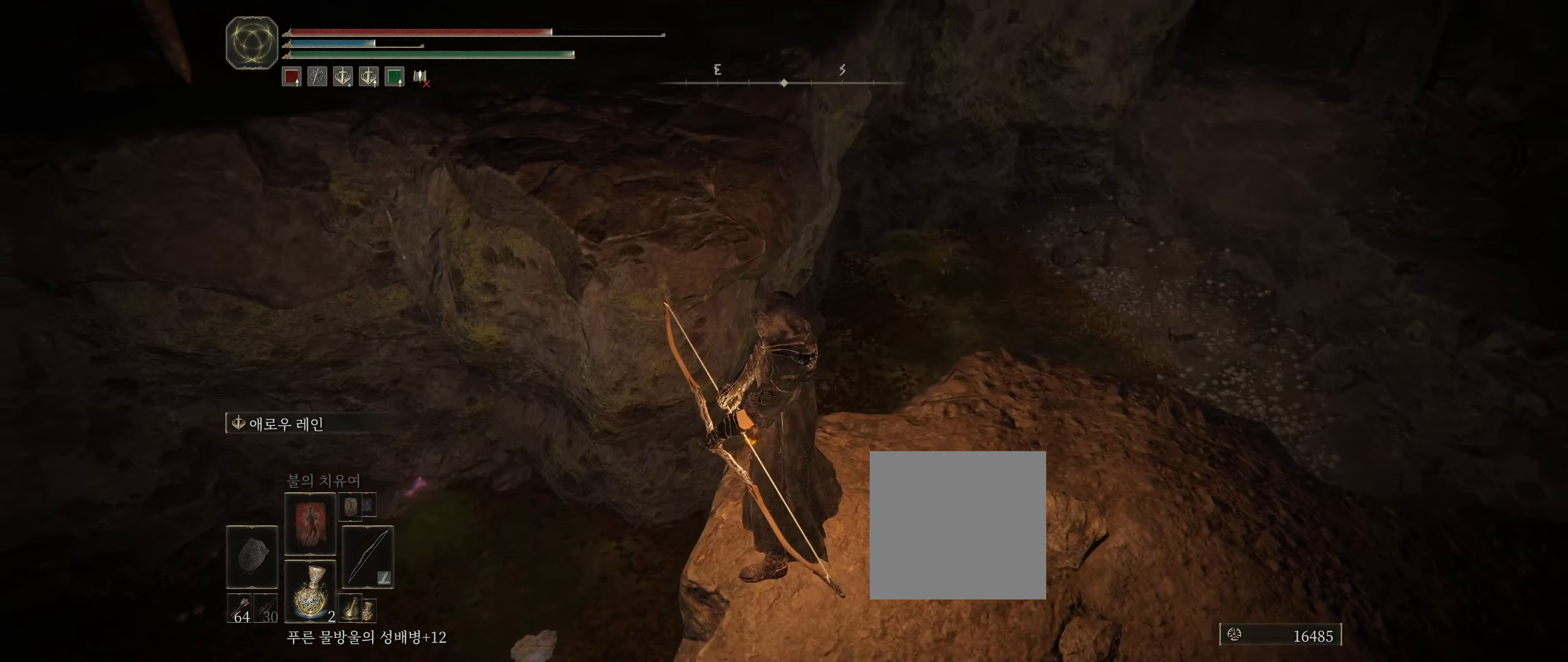
{"buttons": [], "left_stick": "right", "events": [[367, "left_stick", "right"]]}
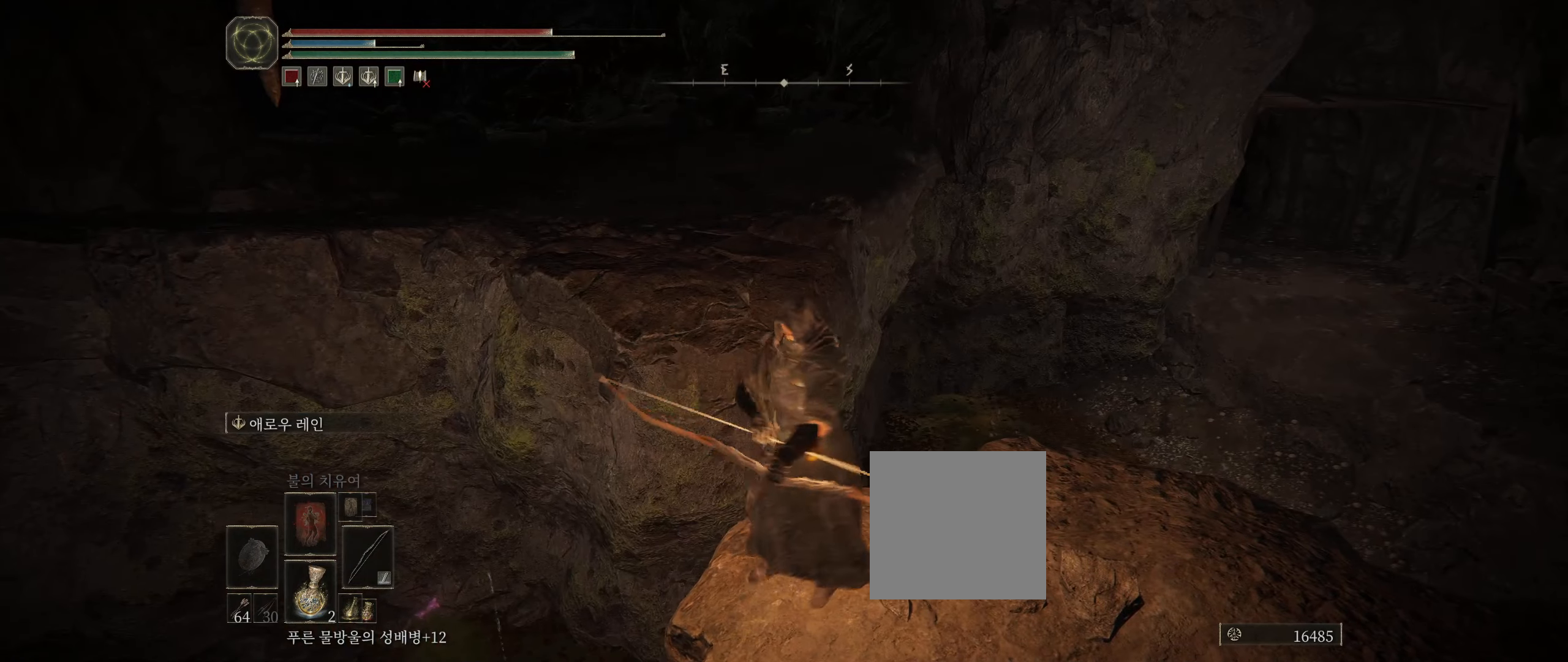
{"buttons": [], "left_stick": "center", "events": [[400, "left_stick", "center"]]}
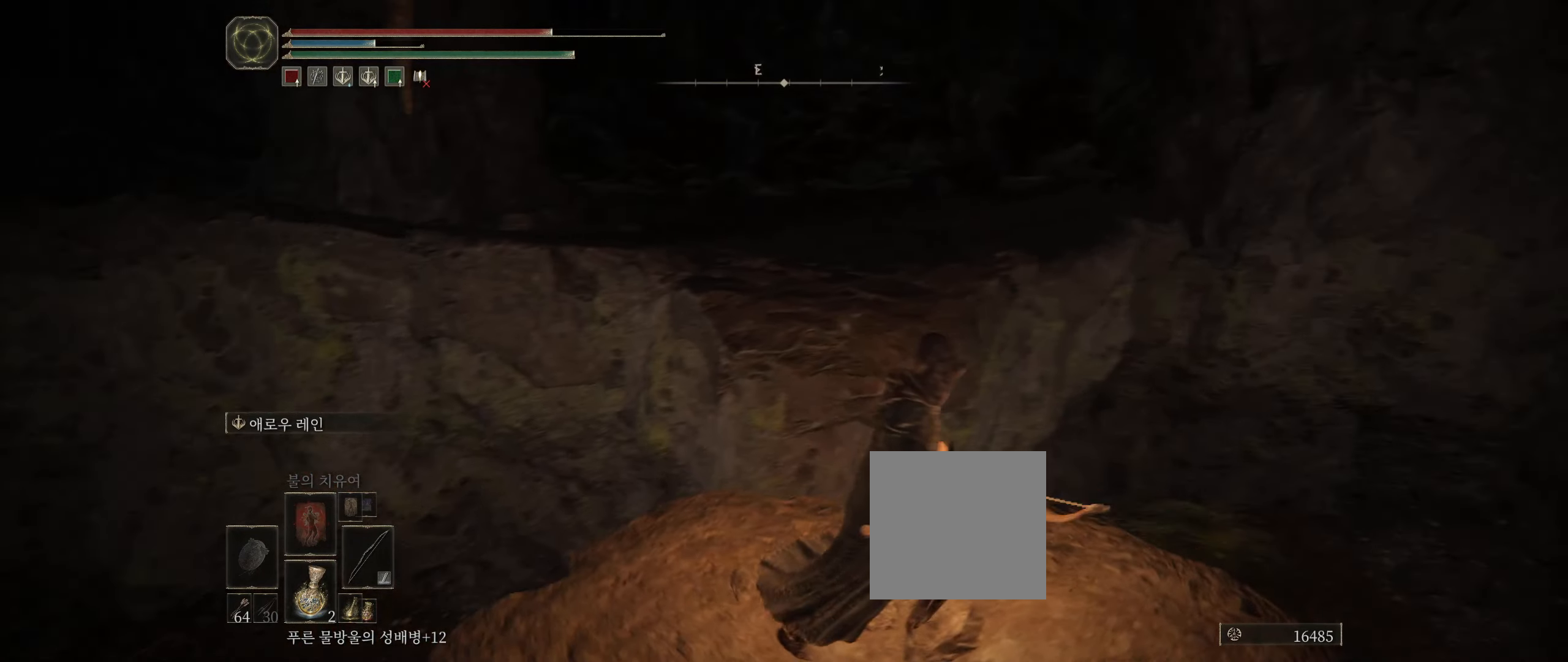
{"buttons": [], "left_stick": "center", "events": []}
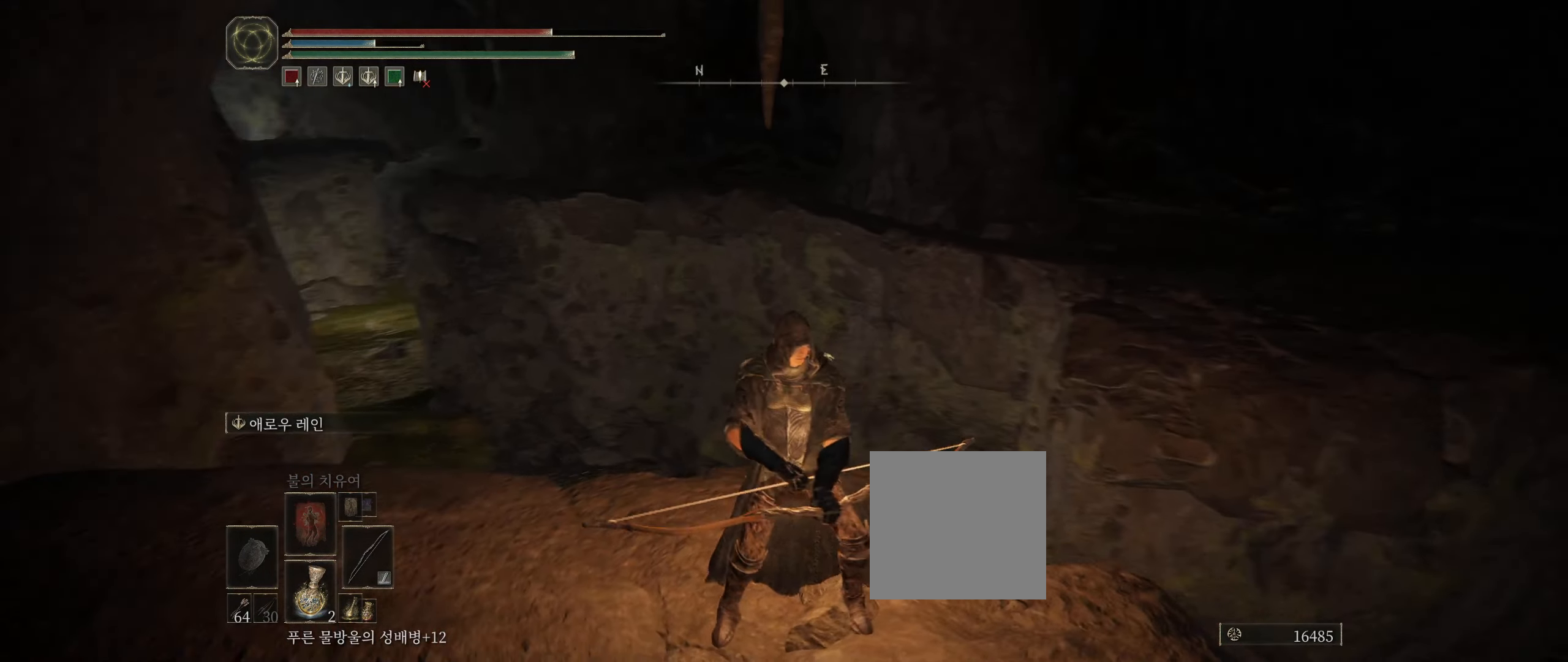
{"buttons": [], "left_stick": "center", "events": []}
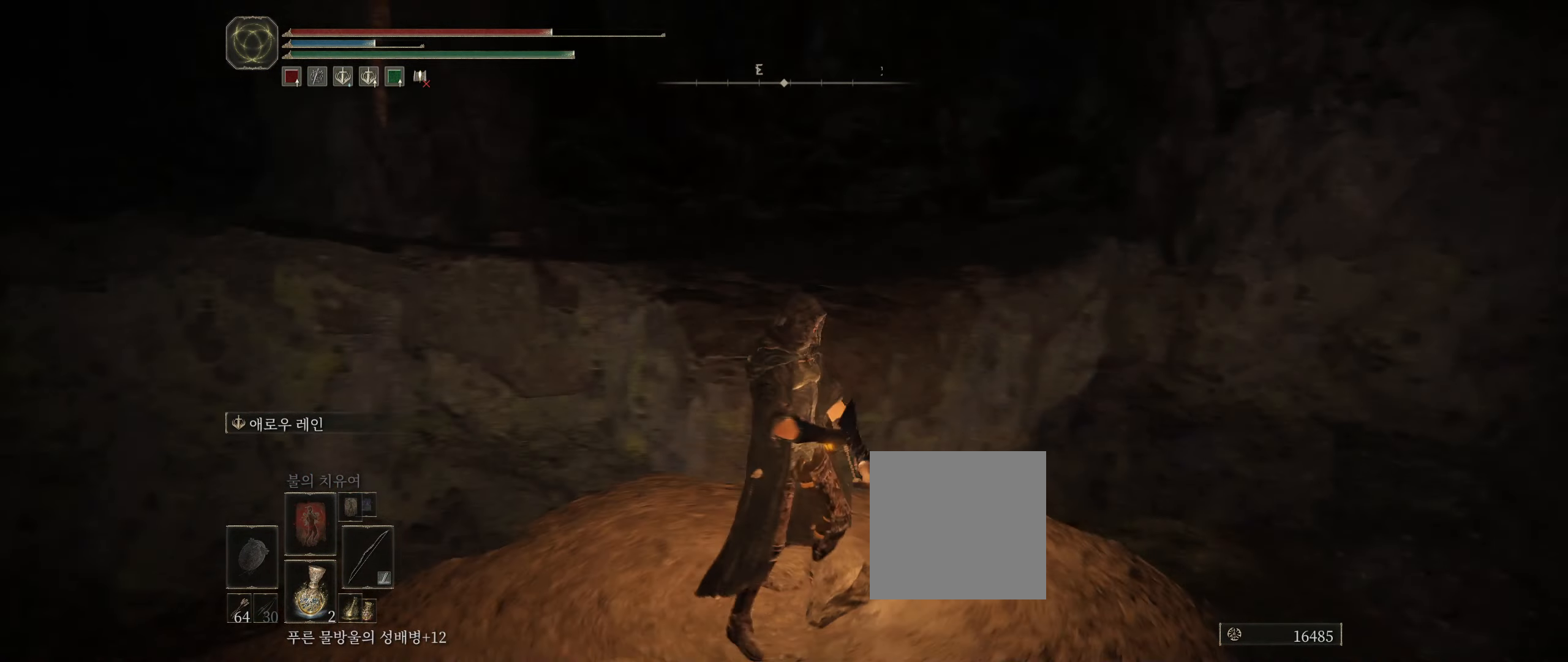
{"buttons": [], "left_stick": "up-right", "events": [[283, "left_stick", "up-right"]]}
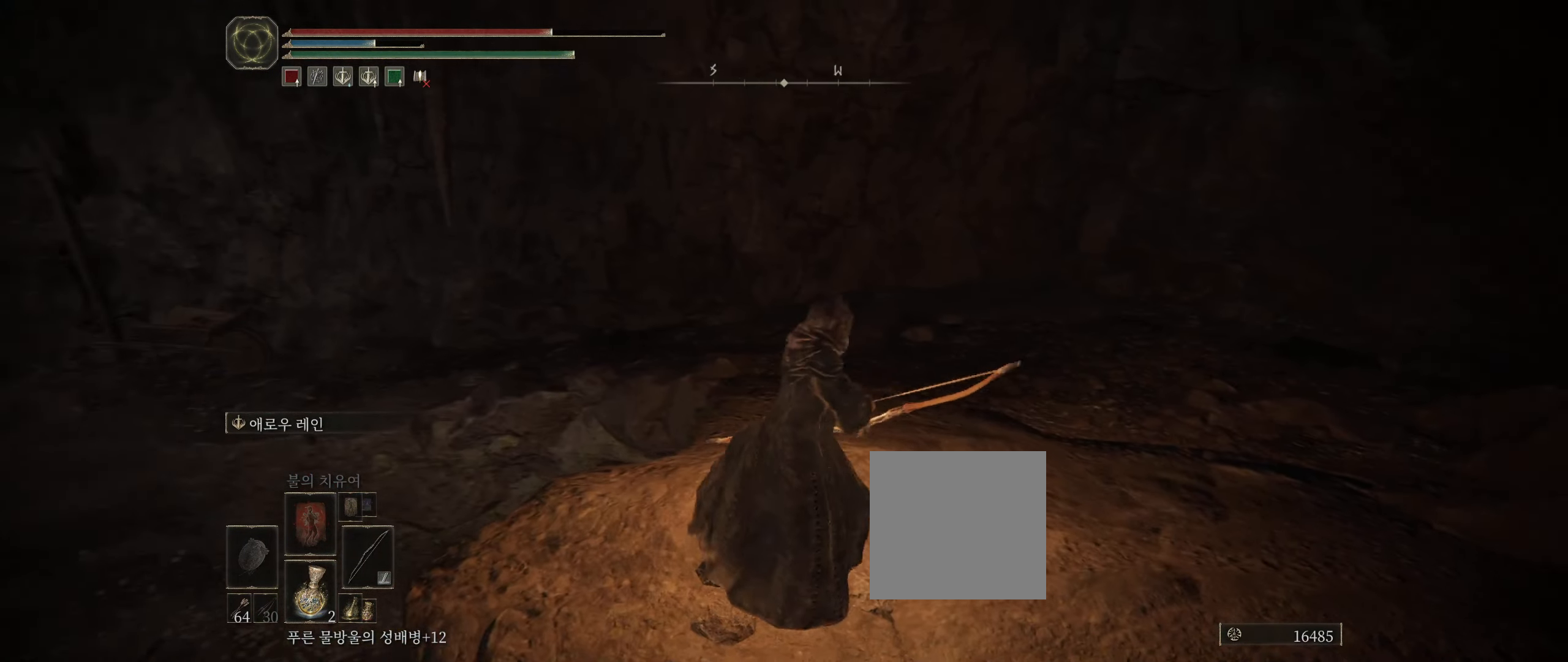
{"buttons": [], "left_stick": "up", "events": [[233, "left_stick", "center"], [283, "left_stick", "up-right"], [500, "left_stick", "up"]]}